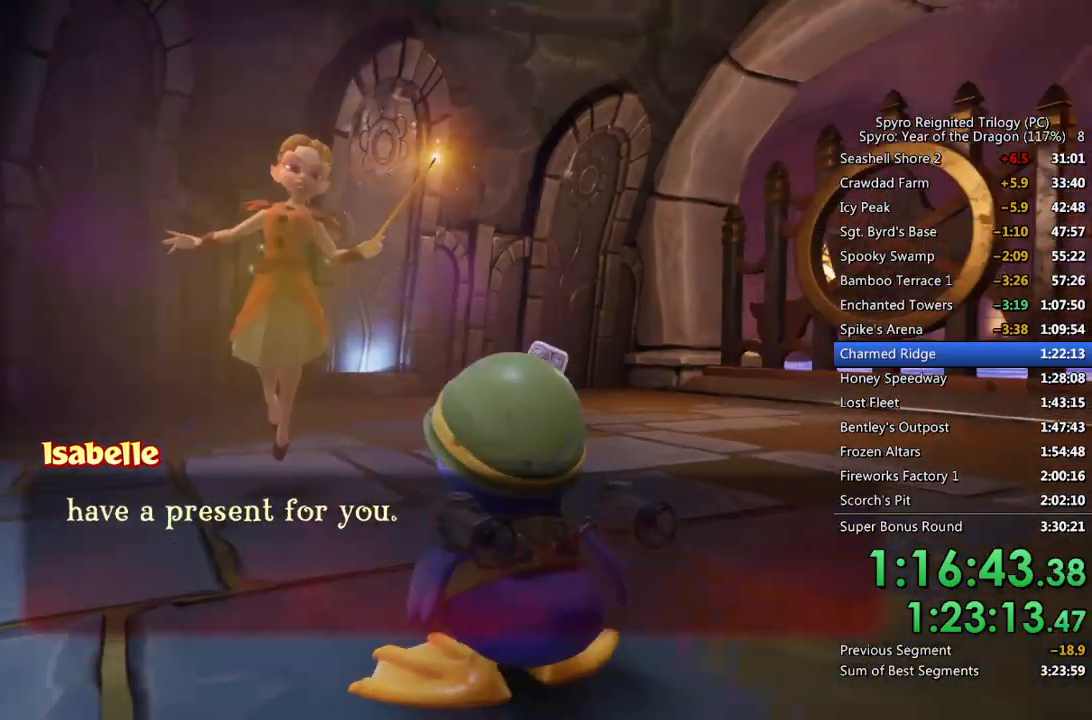
Gameplay with a controller (PlayStation layout); each line is a JSON object with the inputs held at the frame after it. "events" lists button and stick changes between this image and that frame as [ms after this image, input, new state], when the widget could be followed in between.
{"buttons": [], "left_stick": "center", "right_stick": "center", "events": [[33, "CROSS", "up"], [100, "CROSS", "down"], [150, "CROSS", "up"], [217, "CROSS", "down"], [267, "CROSS", "up"], [317, "CROSS", "down"], [383, "CROSS", "up"]]}
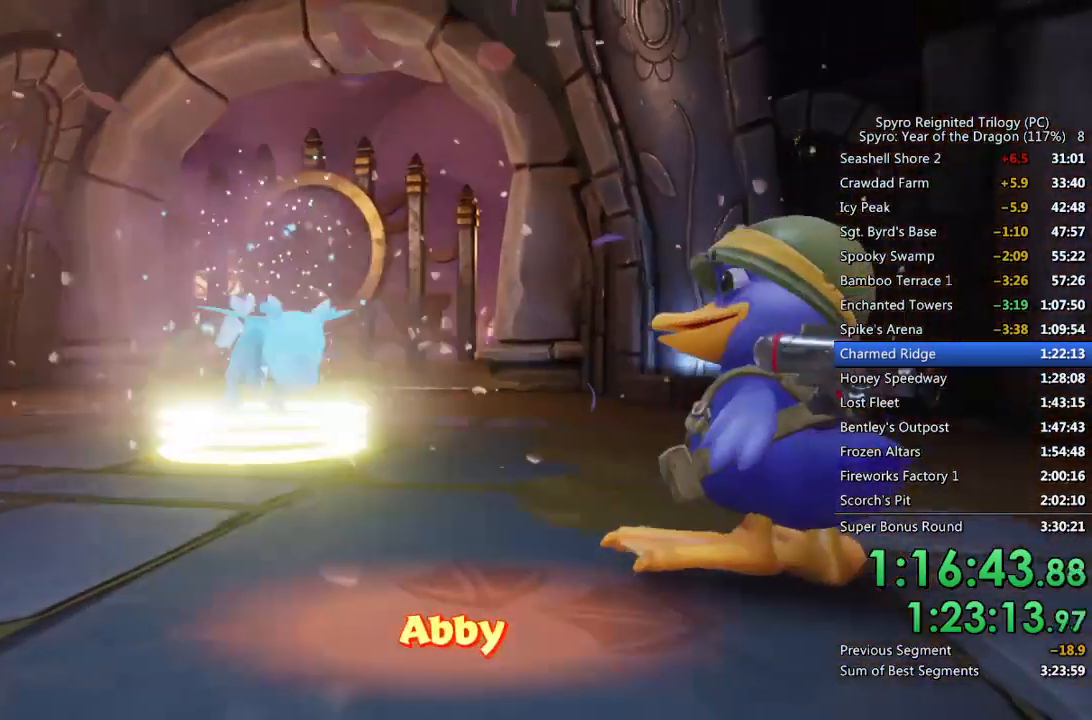
{"buttons": [], "left_stick": "center", "right_stick": "center", "events": []}
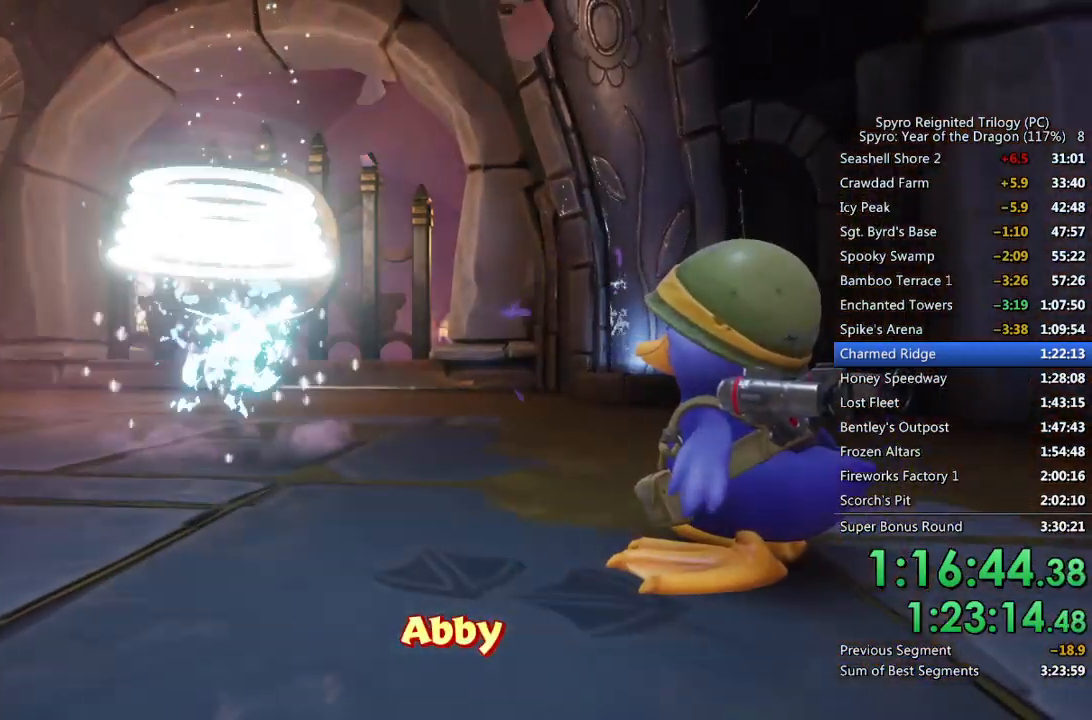
{"buttons": [], "left_stick": "center", "right_stick": "center", "events": []}
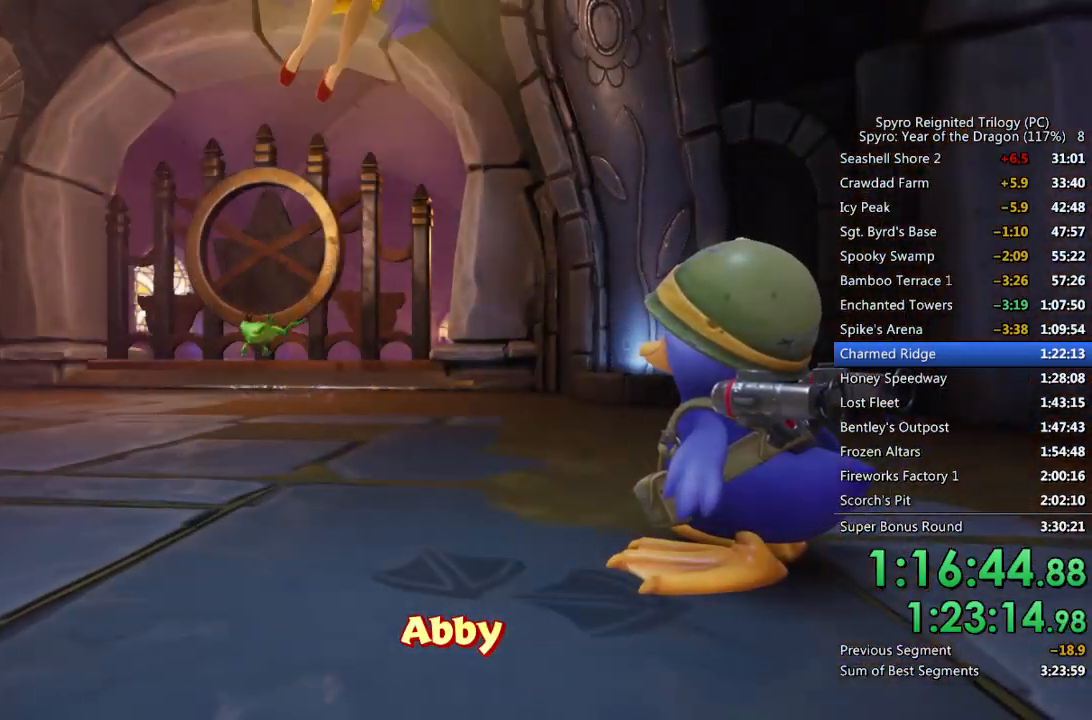
{"buttons": ["CROSS"], "left_stick": "center", "right_stick": "center", "events": [[267, "START", "down"], [367, "START", "up"], [450, "CROSS", "down"]]}
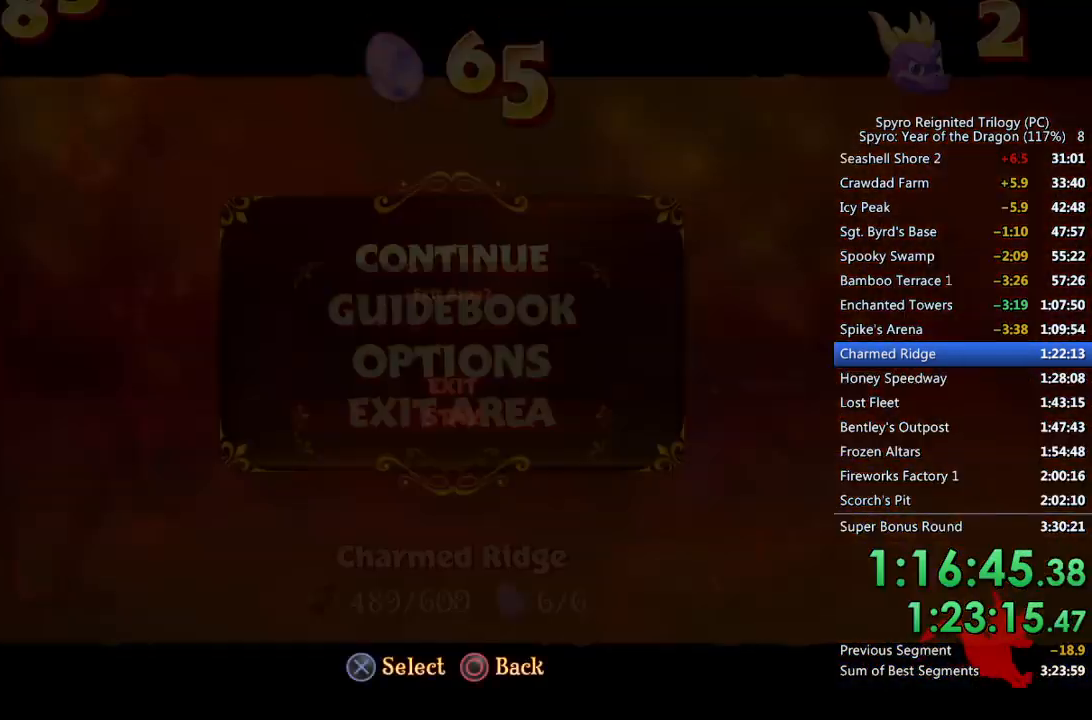
{"buttons": [], "left_stick": "center", "right_stick": "center", "events": [[17, "CROSS", "up"], [33, "DPAD_UP", "down"], [67, "CROSS", "down"], [100, "DPAD_UP", "up"], [150, "CROSS", "up"]]}
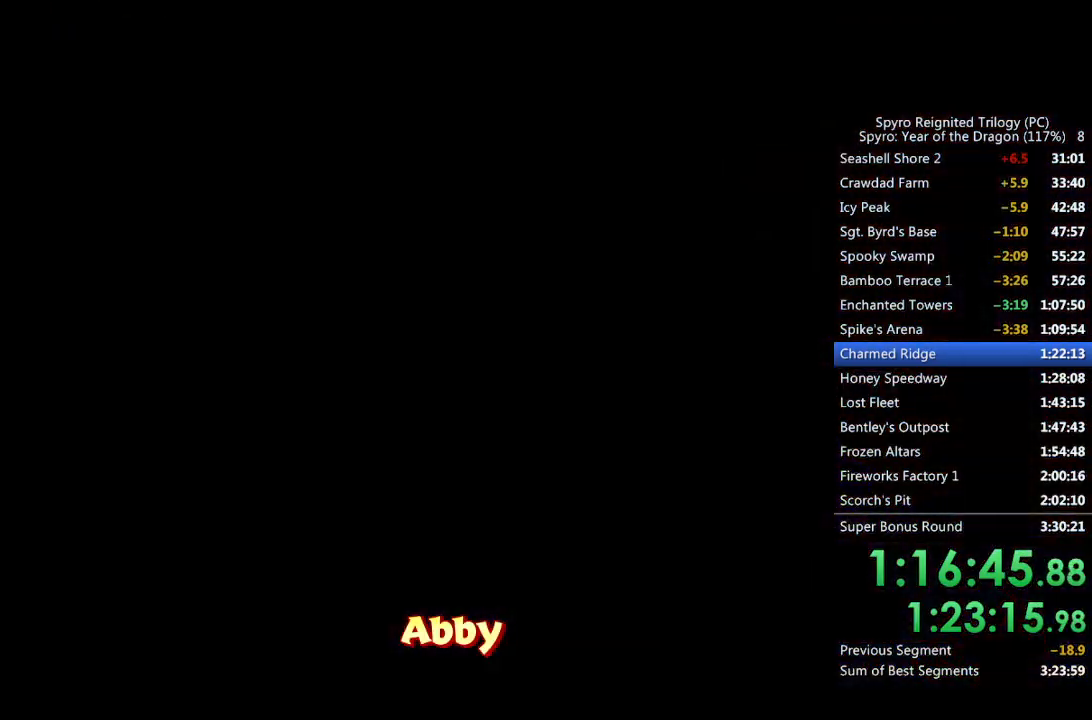
{"buttons": ["SQUARE"], "left_stick": "up", "right_stick": "center", "events": [[117, "left_stick", "up"], [117, "right_stick", "down-left"], [250, "right_stick", "center"], [433, "SQUARE", "down"]]}
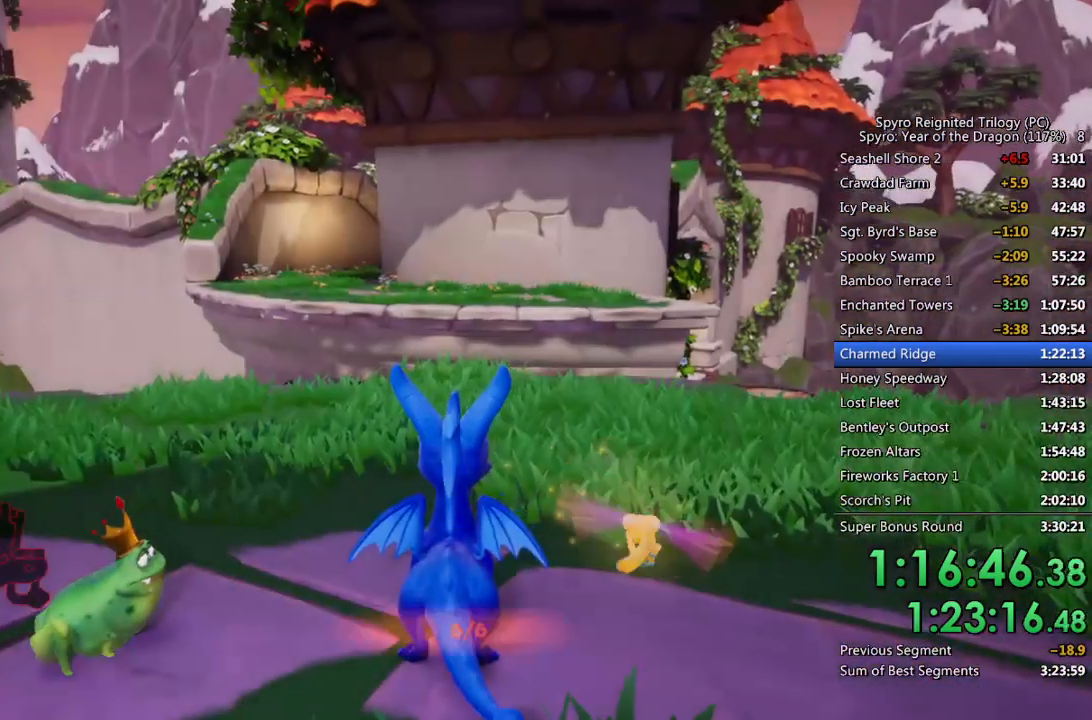
{"buttons": ["SQUARE"], "left_stick": "up-left", "right_stick": "center", "events": [[417, "left_stick", "up-left"]]}
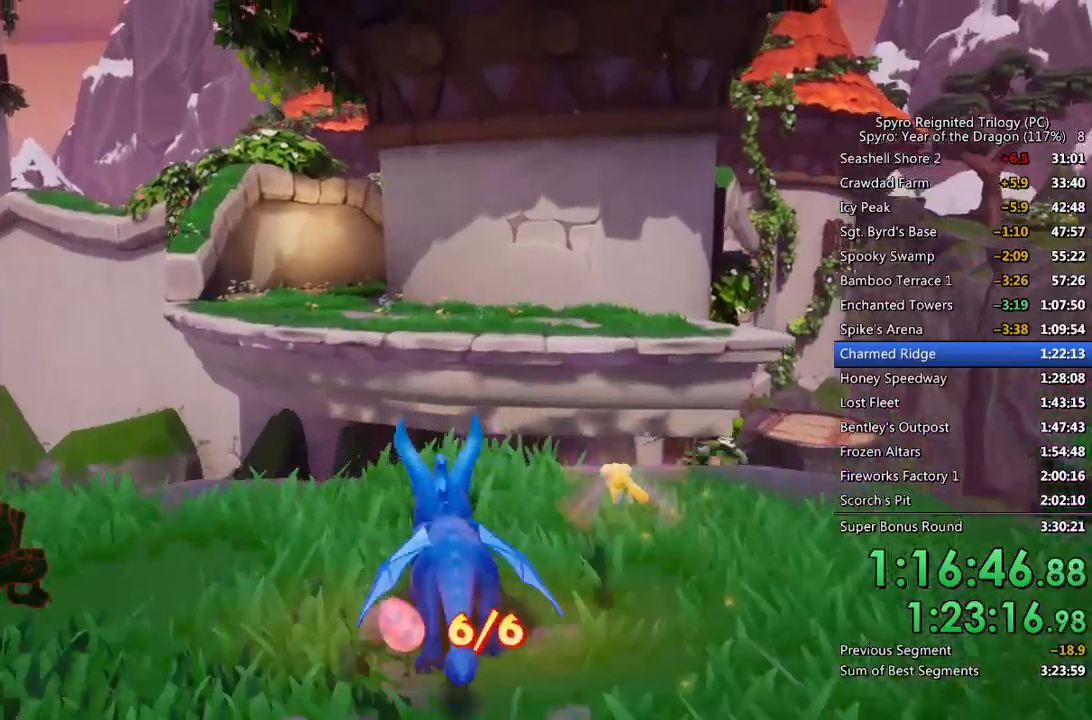
{"buttons": ["CROSS", "SQUARE"], "left_stick": "up", "right_stick": "center", "events": [[67, "left_stick", "up"], [200, "CROSS", "down"]]}
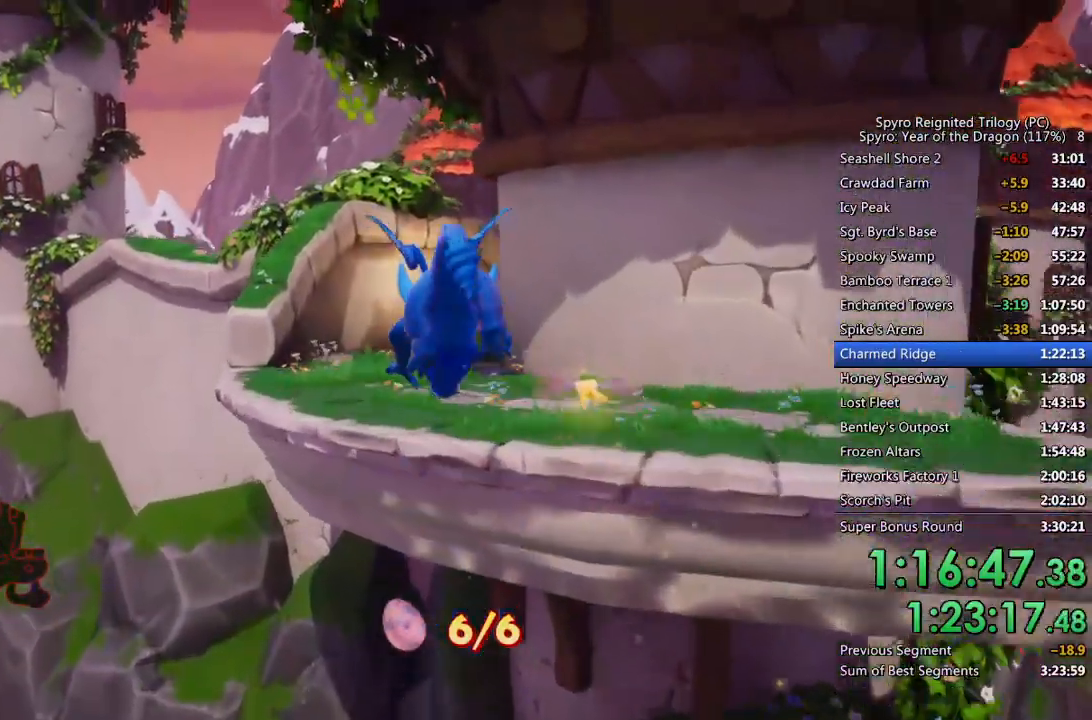
{"buttons": ["CROSS"], "left_stick": "up", "right_stick": "center", "events": [[400, "SQUARE", "up"], [417, "CROSS", "up"], [433, "CROSS", "down"]]}
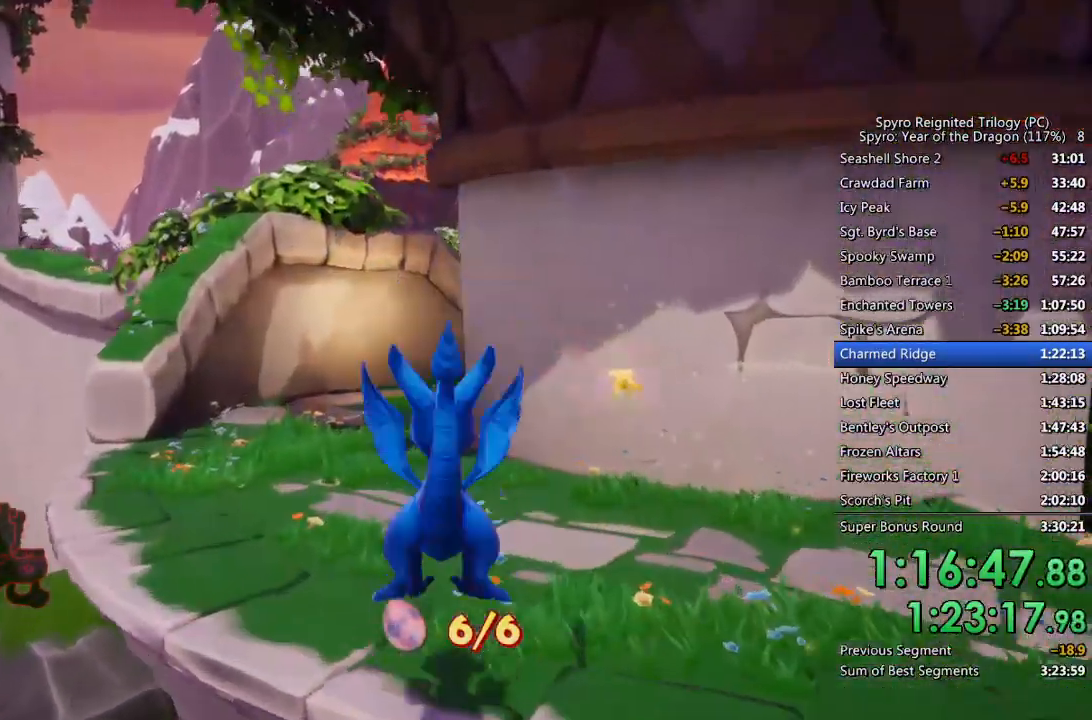
{"buttons": ["SQUARE"], "left_stick": "center", "right_stick": "center", "events": [[50, "CROSS", "up"], [83, "left_stick", "up-left"], [167, "SQUARE", "down"], [317, "left_stick", "center"]]}
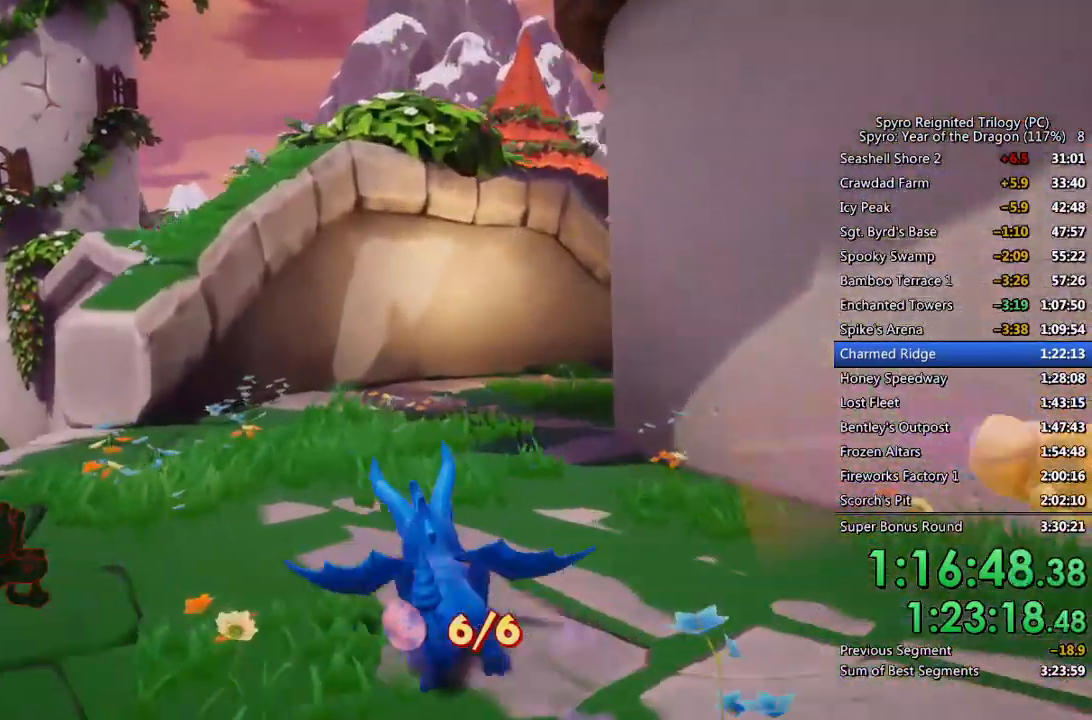
{"buttons": ["SQUARE"], "left_stick": "right", "right_stick": "center", "events": [[100, "left_stick", "up-right"], [300, "left_stick", "center"], [383, "left_stick", "right"]]}
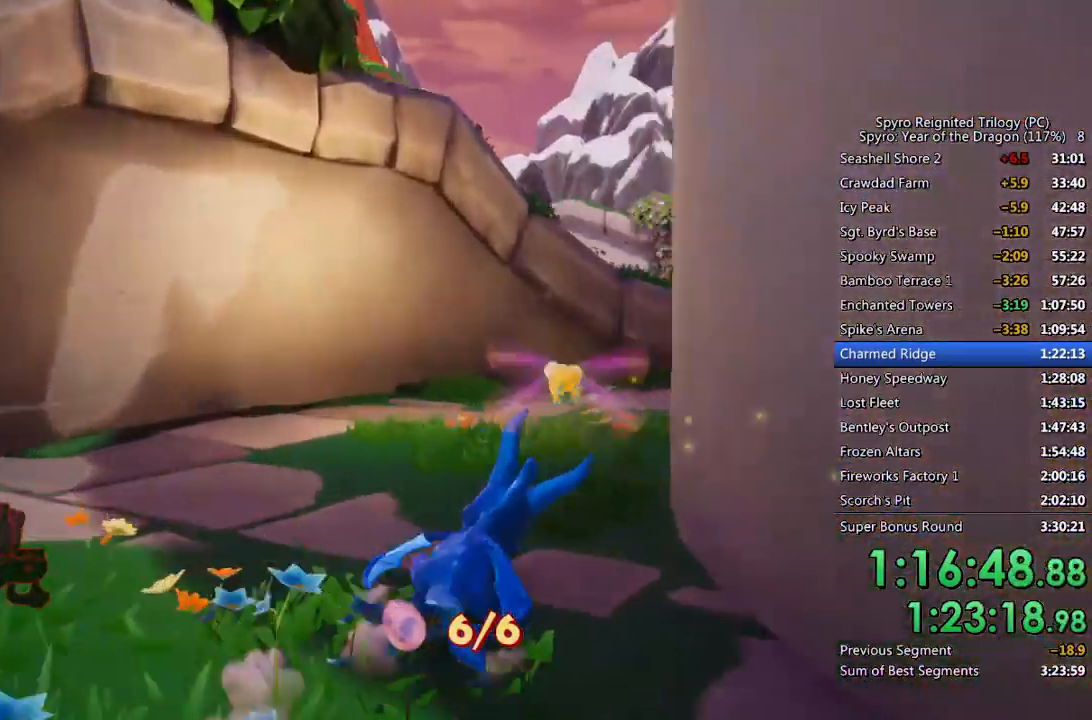
{"buttons": ["SQUARE"], "left_stick": "up-right", "right_stick": "center", "events": [[117, "left_stick", "center"], [217, "left_stick", "up-right"], [433, "left_stick", "center"], [500, "left_stick", "up-right"]]}
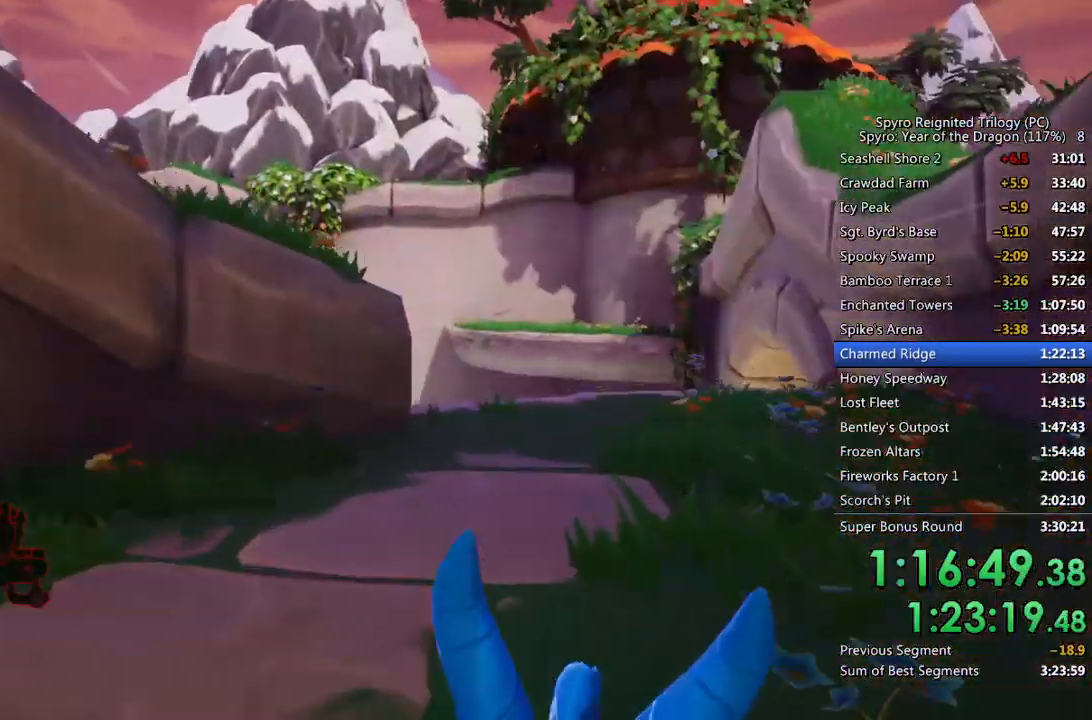
{"buttons": ["SQUARE"], "left_stick": "left", "right_stick": "center", "events": [[117, "left_stick", "center"], [267, "left_stick", "left"]]}
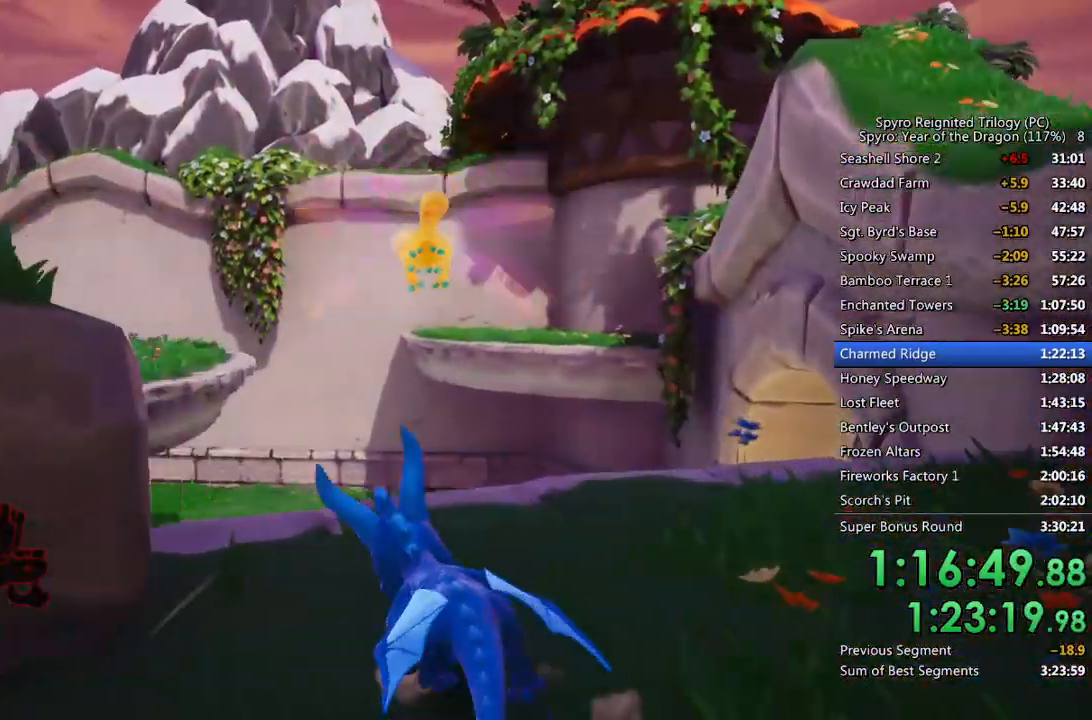
{"buttons": ["CROSS", "SQUARE"], "left_stick": "up-left", "right_stick": "center", "events": [[217, "CROSS", "down"], [500, "left_stick", "up-left"]]}
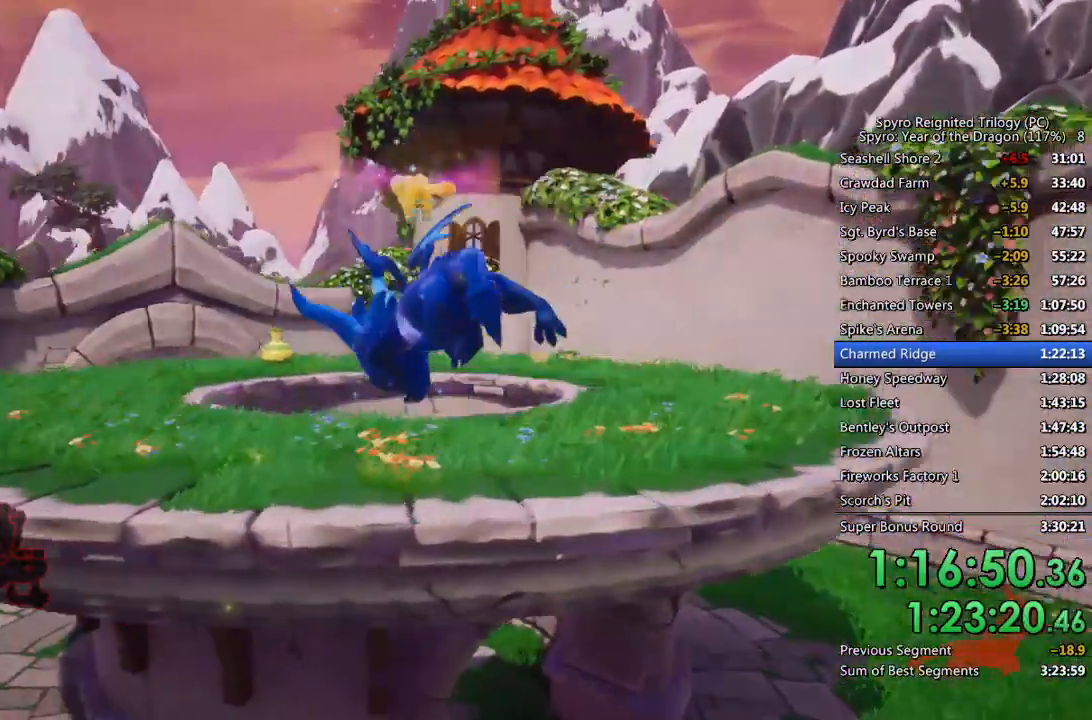
{"buttons": ["SQUARE"], "left_stick": "up", "right_stick": "center", "events": [[183, "CROSS", "up"], [183, "SQUARE", "up"], [183, "left_stick", "up"], [250, "CROSS", "down"], [333, "CROSS", "up"], [433, "SQUARE", "down"]]}
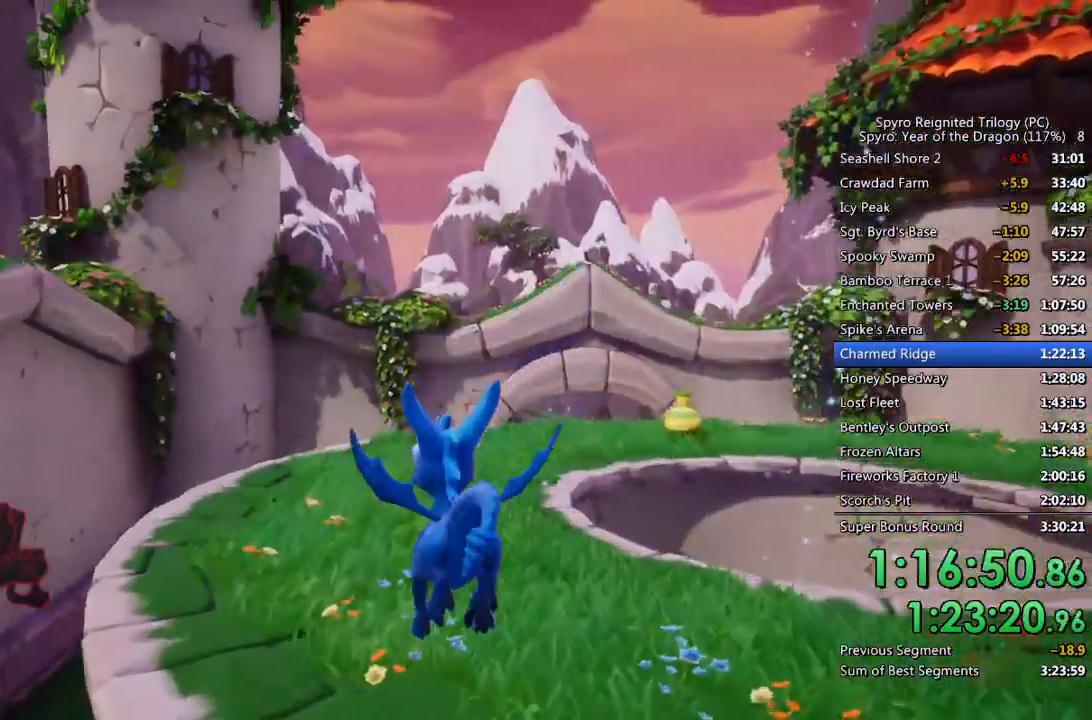
{"buttons": ["SQUARE"], "left_stick": "up", "right_stick": "center", "events": [[117, "left_stick", "up-right"], [300, "left_stick", "up"], [400, "left_stick", "up-right"], [500, "left_stick", "up"]]}
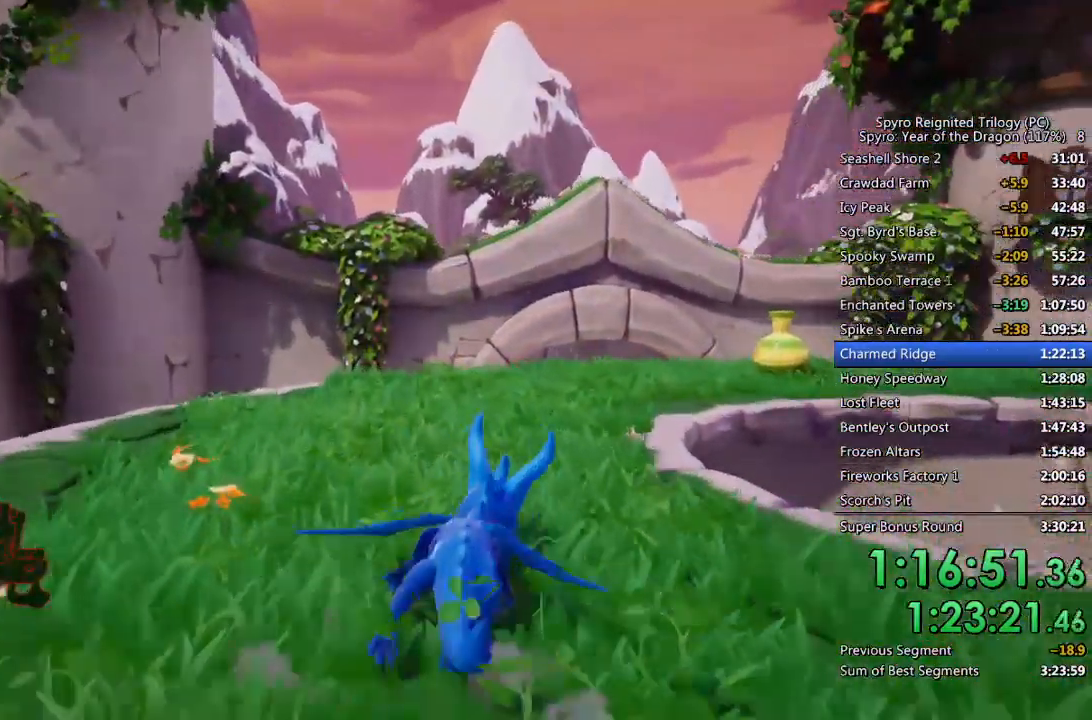
{"buttons": ["SQUARE"], "left_stick": "up-right", "right_stick": "center", "events": [[117, "left_stick", "up-right"]]}
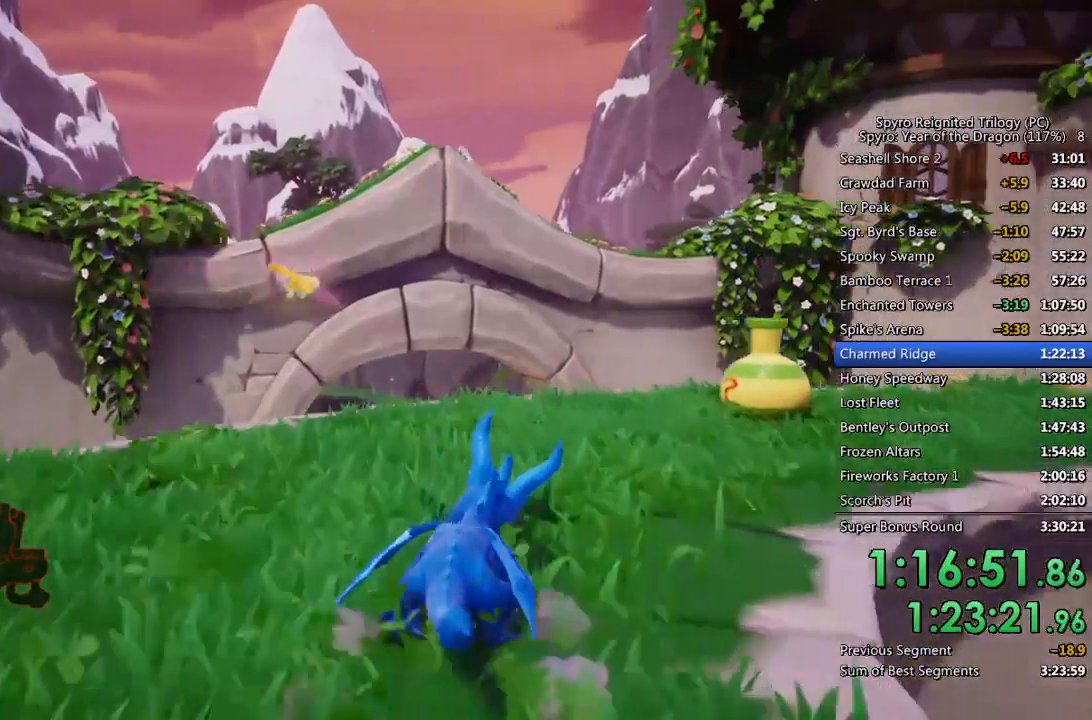
{"buttons": [], "left_stick": "down-left", "right_stick": "left", "events": [[33, "SQUARE", "up"], [50, "CIRCLE", "down"], [183, "CIRCLE", "up"], [283, "right_stick", "left"], [333, "left_stick", "center"], [400, "left_stick", "down-left"]]}
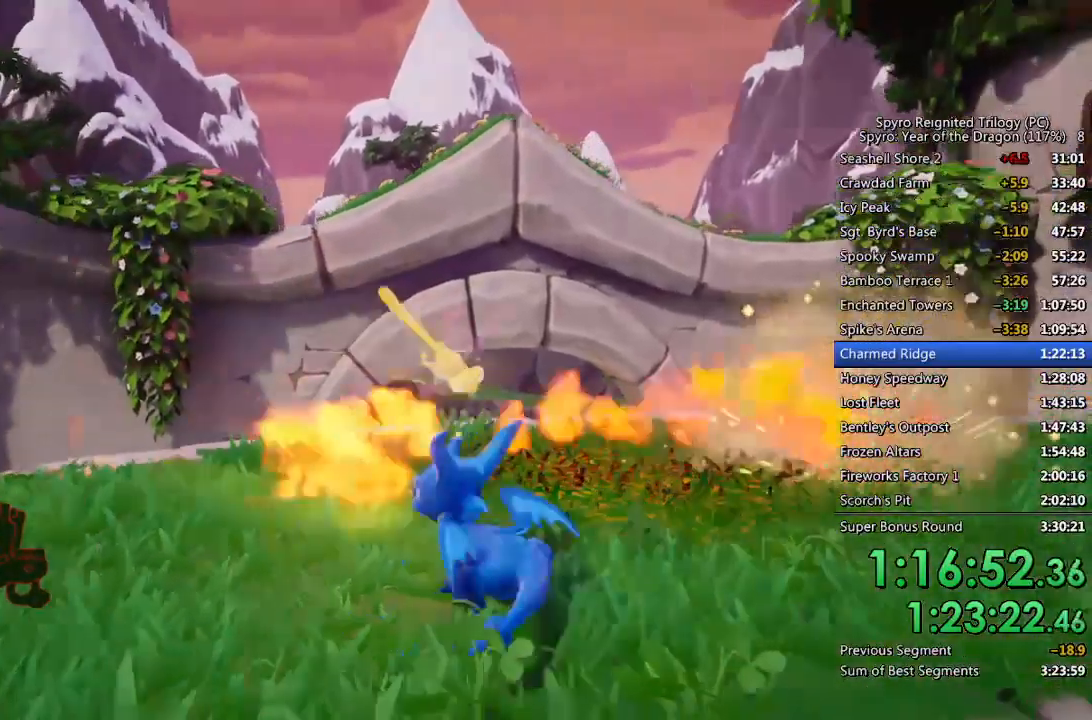
{"buttons": [], "left_stick": "center", "right_stick": "left", "events": [[150, "right_stick", "down-left"], [317, "left_stick", "center"], [483, "right_stick", "left"]]}
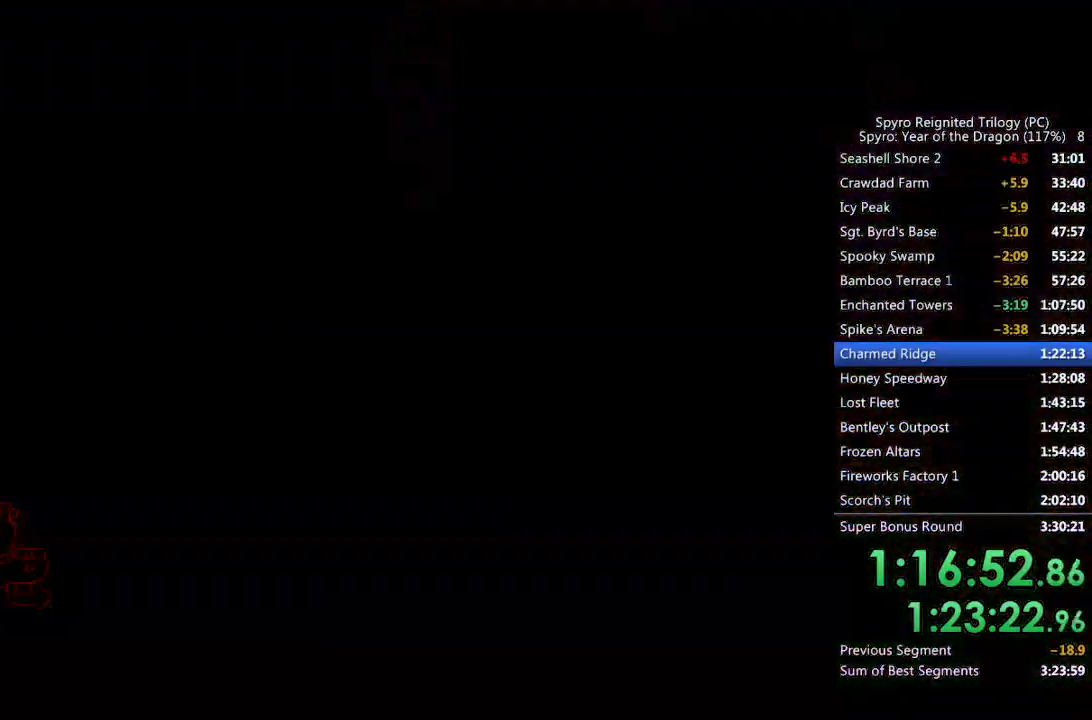
{"buttons": [], "left_stick": "center", "right_stick": "center", "events": [[133, "right_stick", "center"]]}
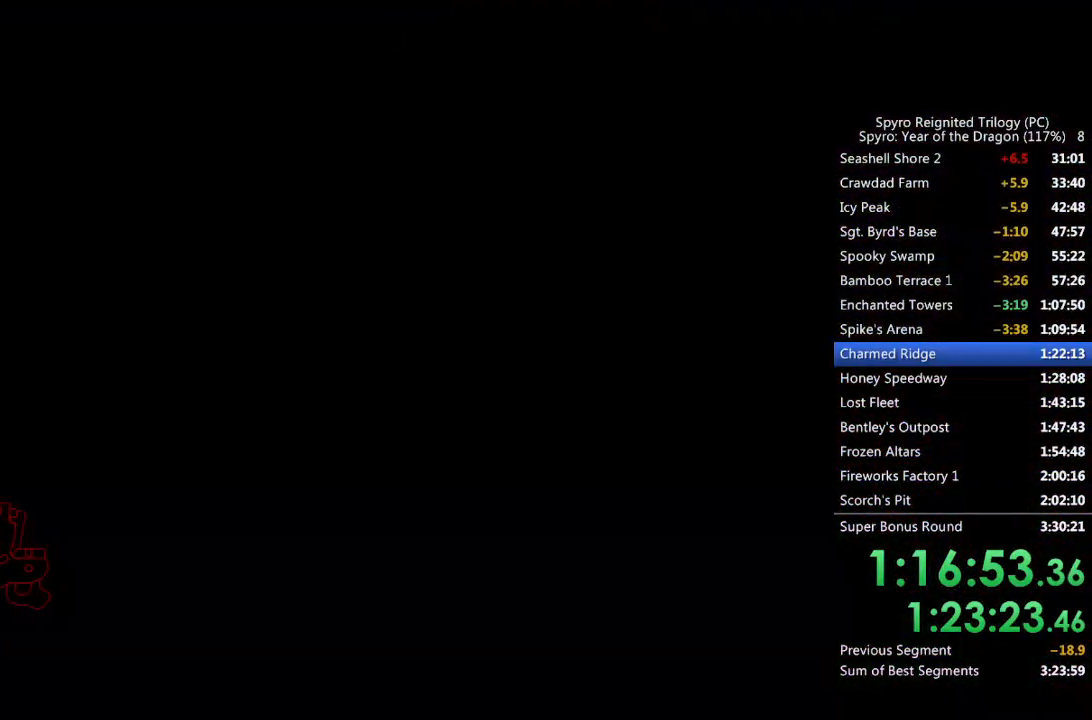
{"buttons": [], "left_stick": "center", "right_stick": "center", "events": []}
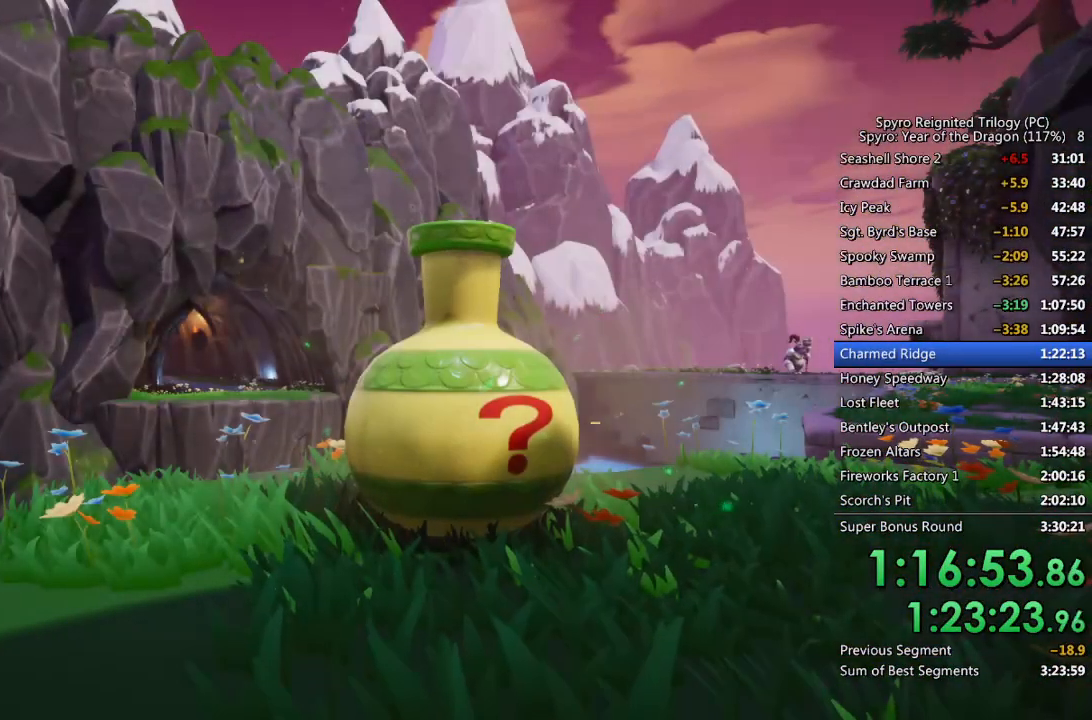
{"buttons": [], "left_stick": "center", "right_stick": "center", "events": []}
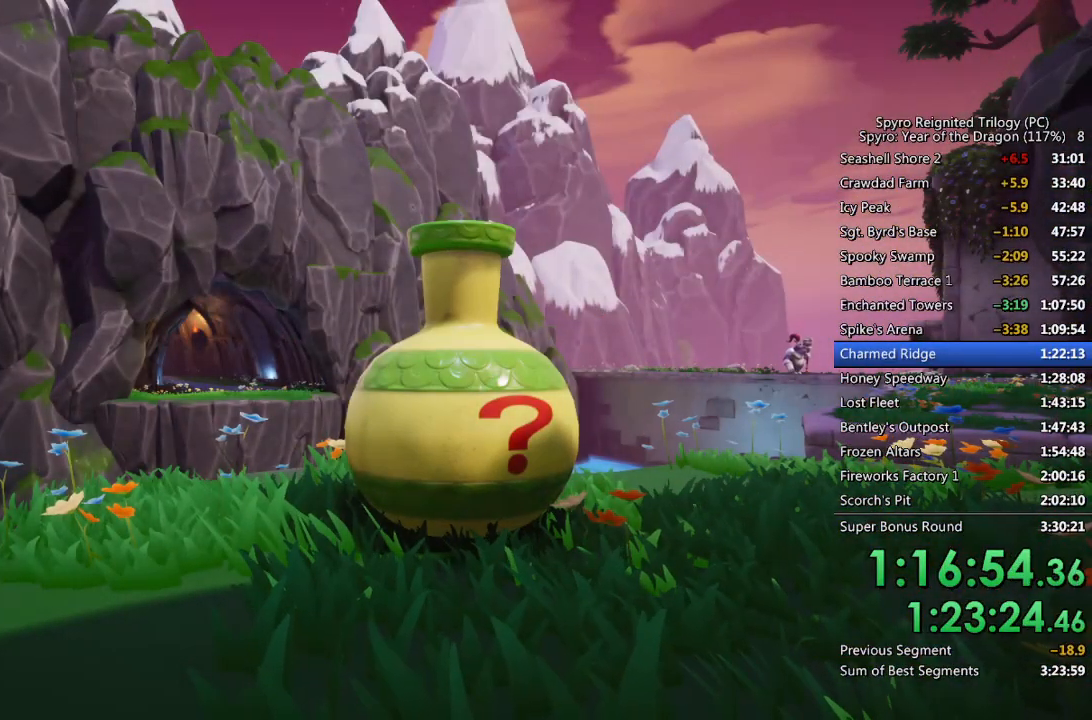
{"buttons": [], "left_stick": "center", "right_stick": "center", "events": []}
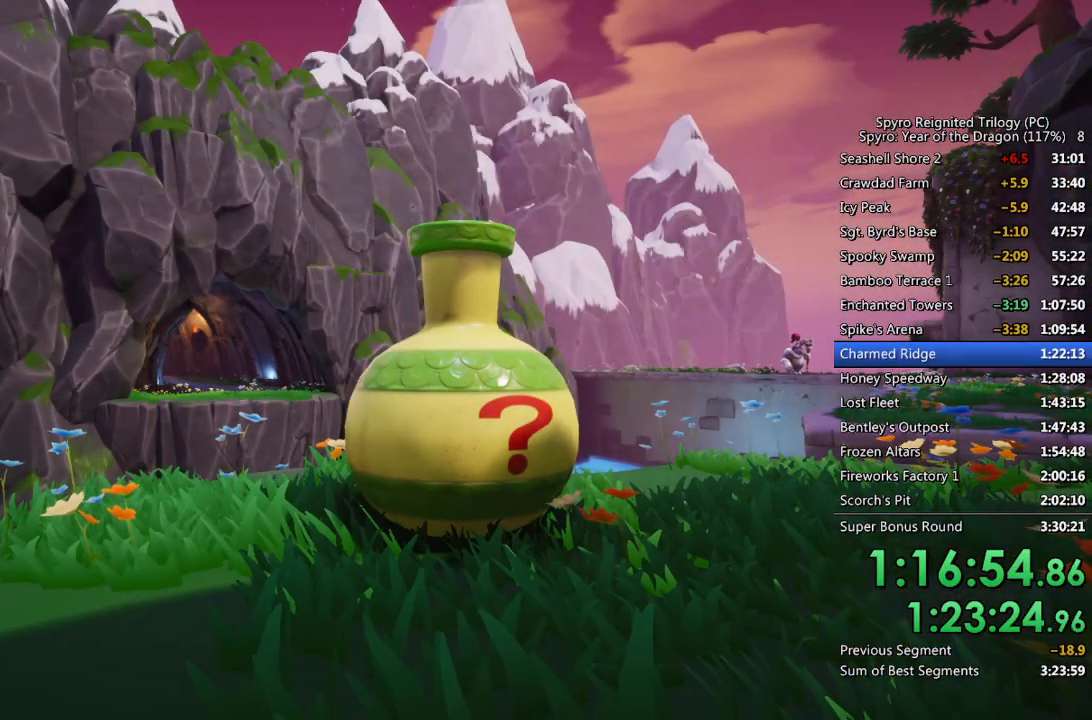
{"buttons": [], "left_stick": "center", "right_stick": "center", "events": []}
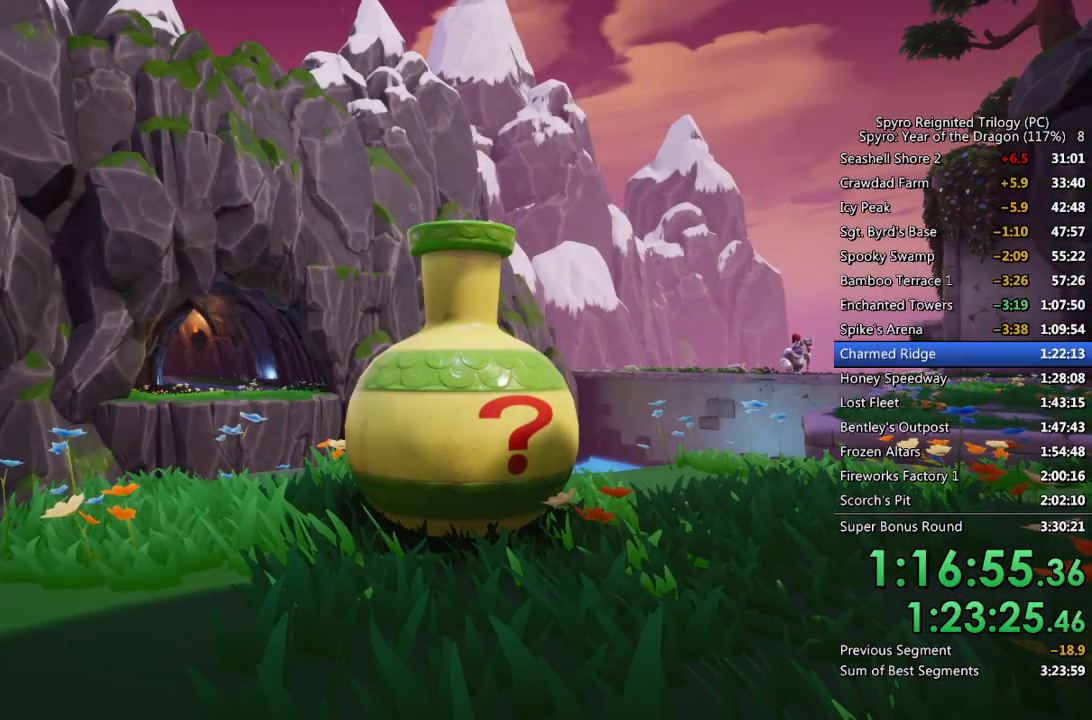
{"buttons": [], "left_stick": "up", "right_stick": "left", "events": [[317, "right_stick", "left"], [400, "left_stick", "up"]]}
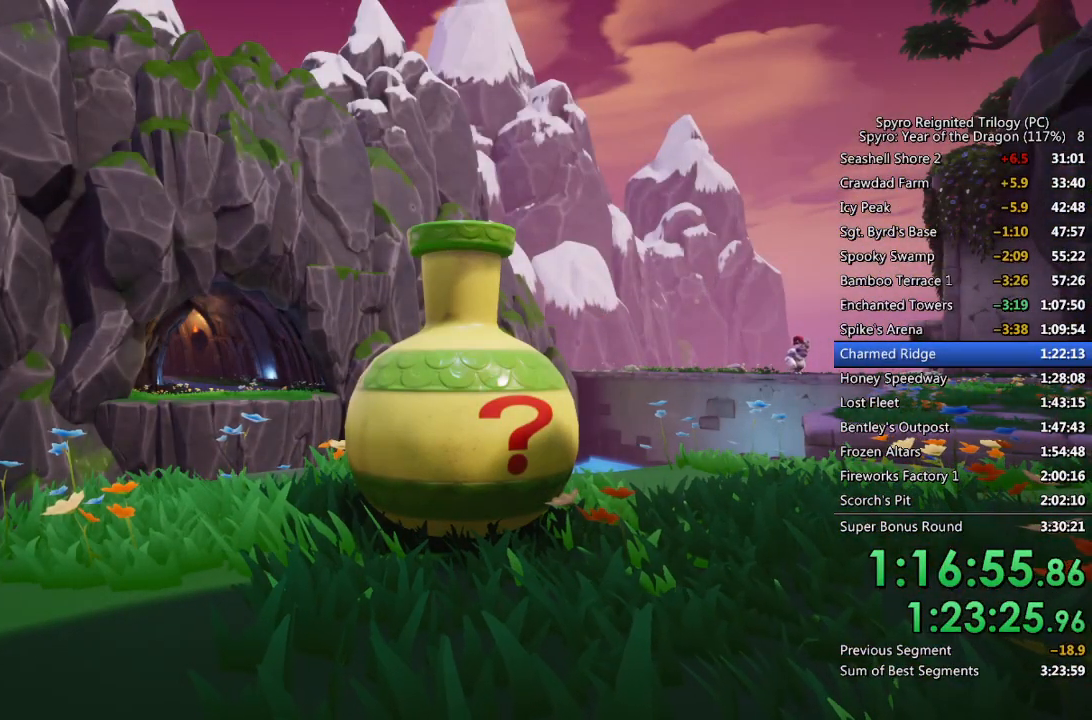
{"buttons": [], "left_stick": "up", "right_stick": "center", "events": [[50, "left_stick", "center"], [67, "right_stick", "center"], [233, "right_stick", "down-left"], [333, "left_stick", "up"], [433, "right_stick", "center"]]}
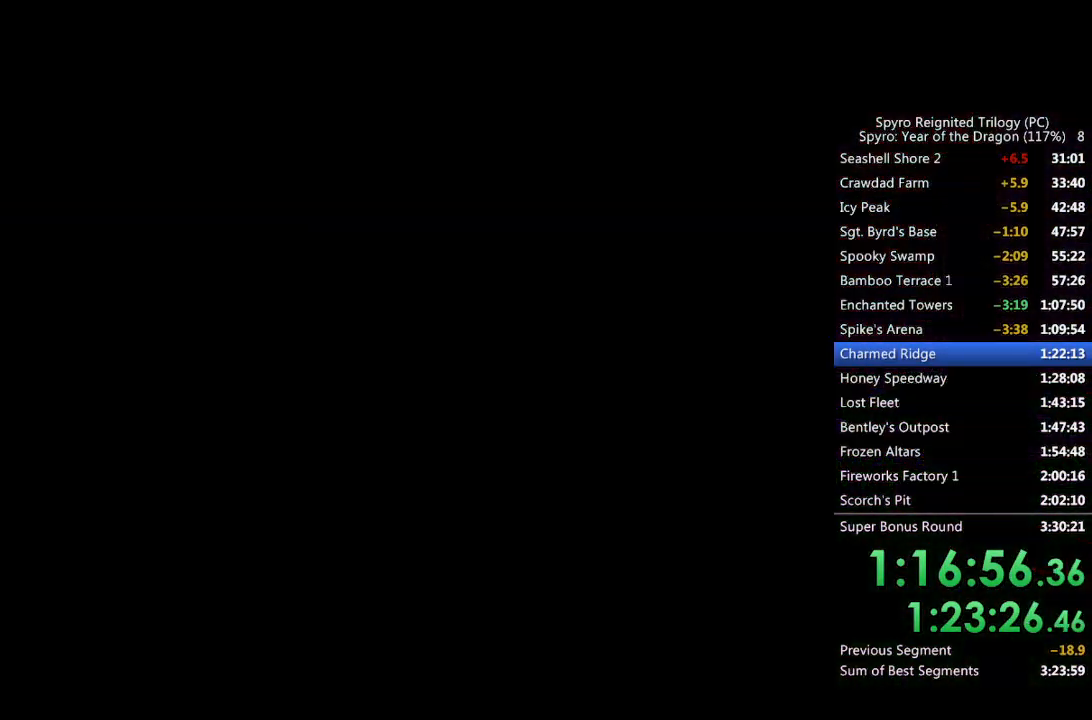
{"buttons": [], "left_stick": "up", "right_stick": "down-left", "events": [[50, "left_stick", "center"], [50, "right_stick", "left"], [200, "left_stick", "up"], [217, "right_stick", "center"], [300, "right_stick", "down-left"]]}
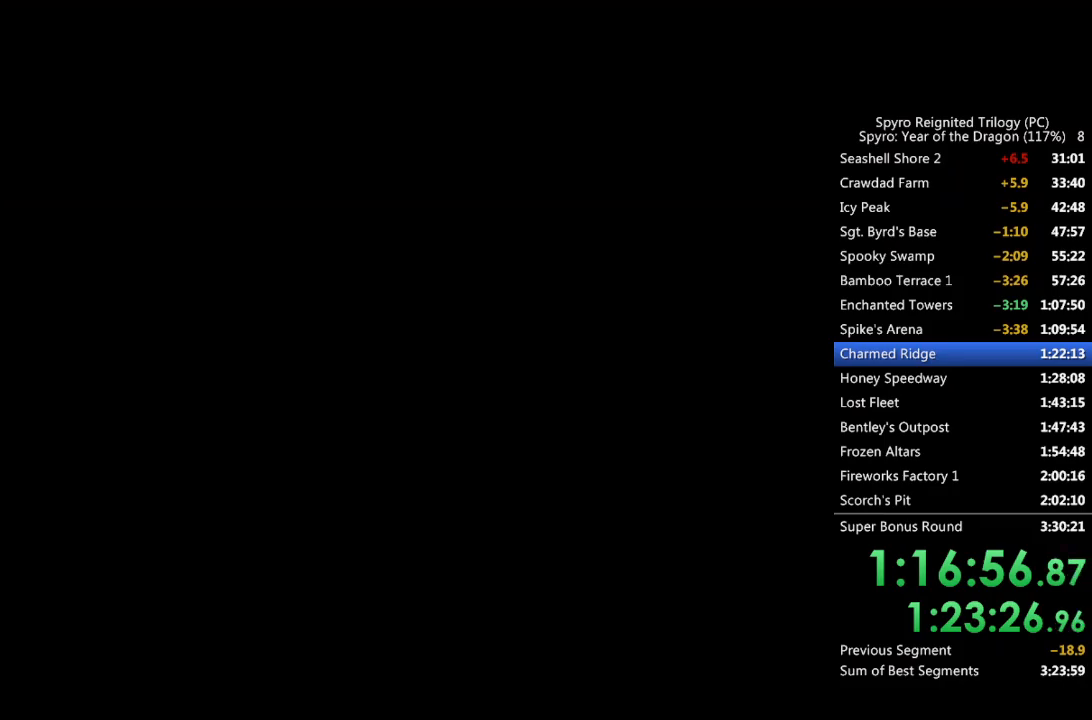
{"buttons": [], "left_stick": "up-right", "right_stick": "right", "events": [[50, "right_stick", "center"], [333, "left_stick", "up-right"], [450, "right_stick", "right"]]}
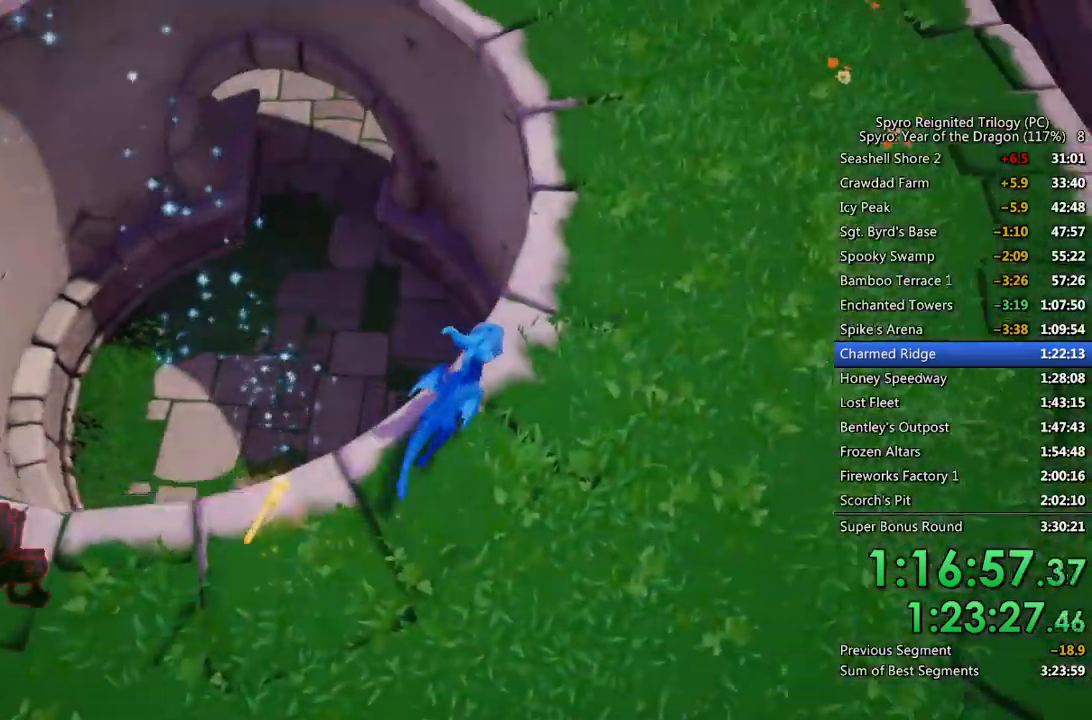
{"buttons": ["SQUARE"], "left_stick": "up", "right_stick": "center", "events": [[50, "right_stick", "center"], [100, "SQUARE", "down"], [317, "left_stick", "up"]]}
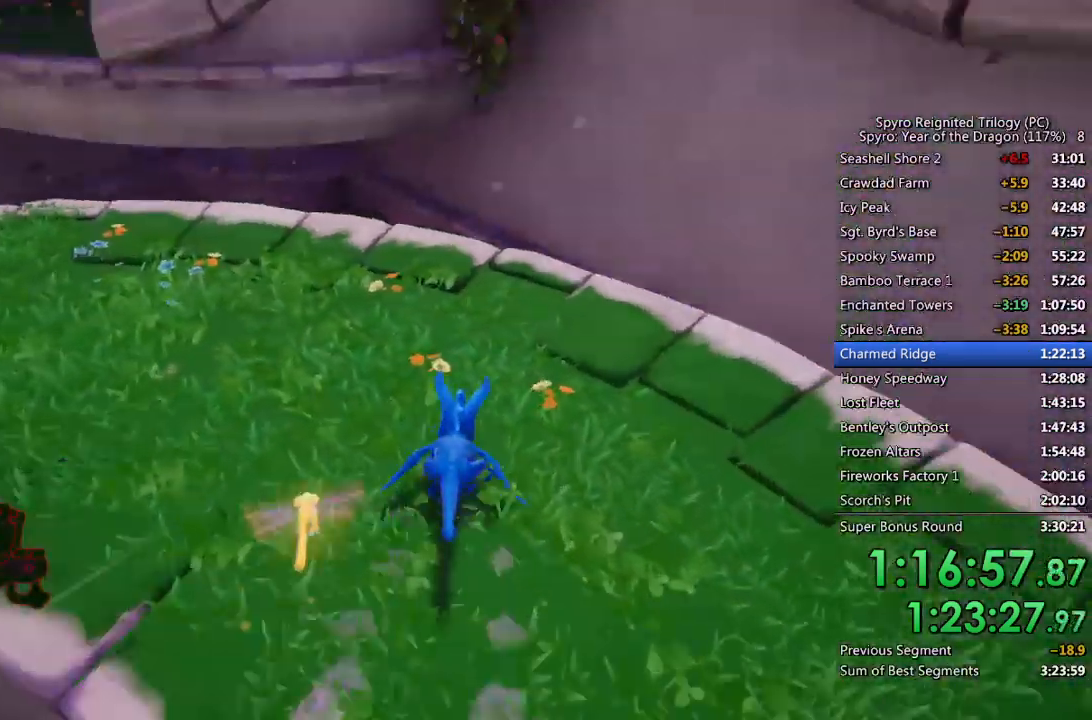
{"buttons": ["SQUARE"], "left_stick": "up-left", "right_stick": "center", "events": [[83, "left_stick", "up-left"]]}
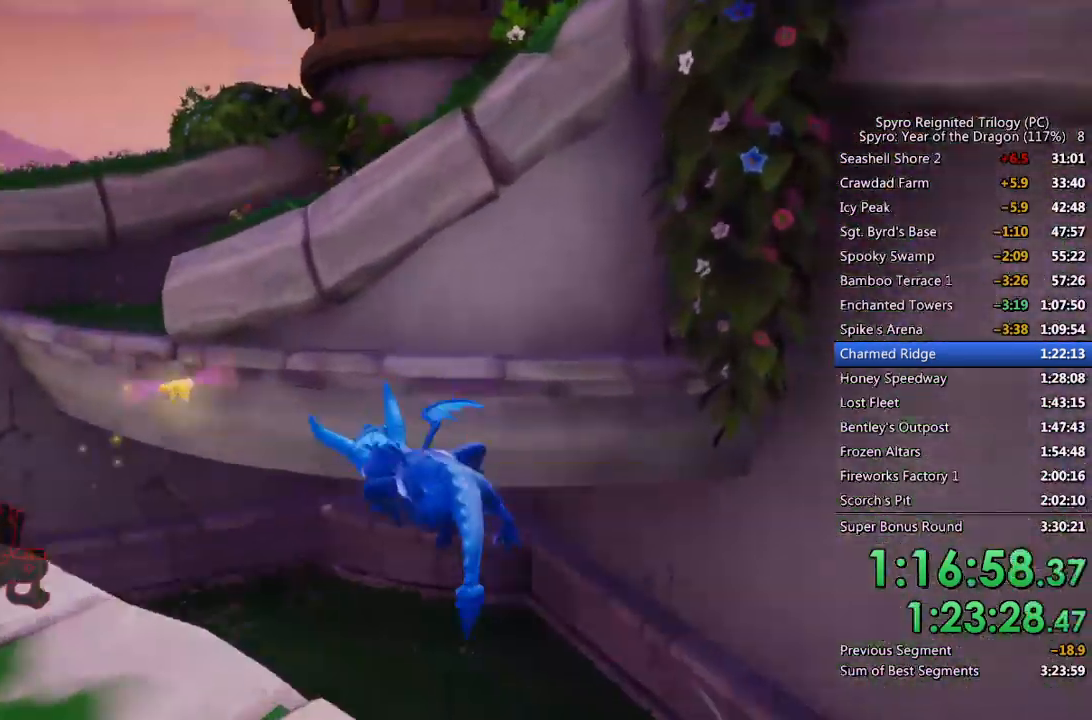
{"buttons": ["SQUARE"], "left_stick": "up-left", "right_stick": "center", "events": [[17, "SQUARE", "up"], [117, "right_stick", "left"], [417, "right_stick", "center"], [483, "SQUARE", "down"]]}